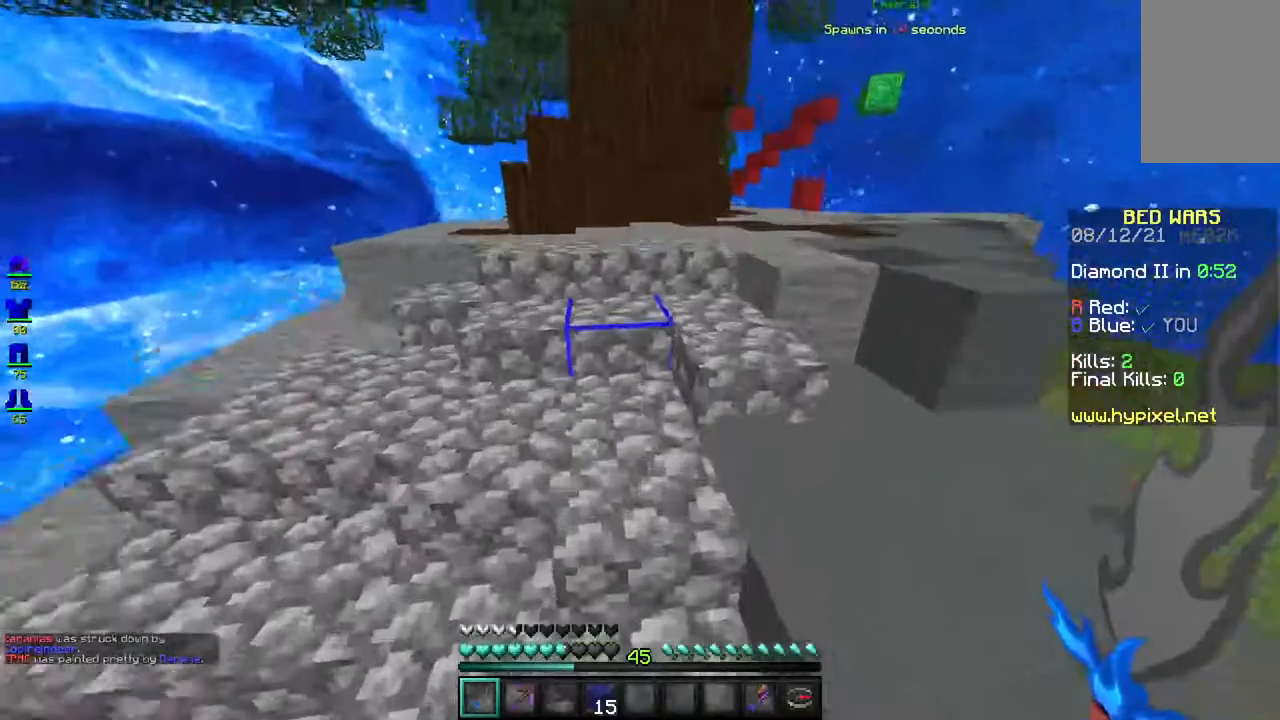
Gameplay with keyboard and mouse; each line is a JSON object with the keys and mouse buttons held at the frame after it. "events" lists presses ("down") and releases ("up") of "a", "d", "s", "space", "w", "mouse_left" and "mouse_right" between this image and that frame as [ms after this image, input, new state], when the widget could be followed in between. "mouse_left", "mouse_right" = the "left", "right" buttons of the "mouse" list. No other keys are recorded. Fast repeated clicks can show as one long hold. Mouse movement is not recorded.
{"keys": ["space", "w"], "mouse": [], "events": [[33, "space", "up"], [50, "a", "down"], [250, "space", "down"], [283, "a", "up"]]}
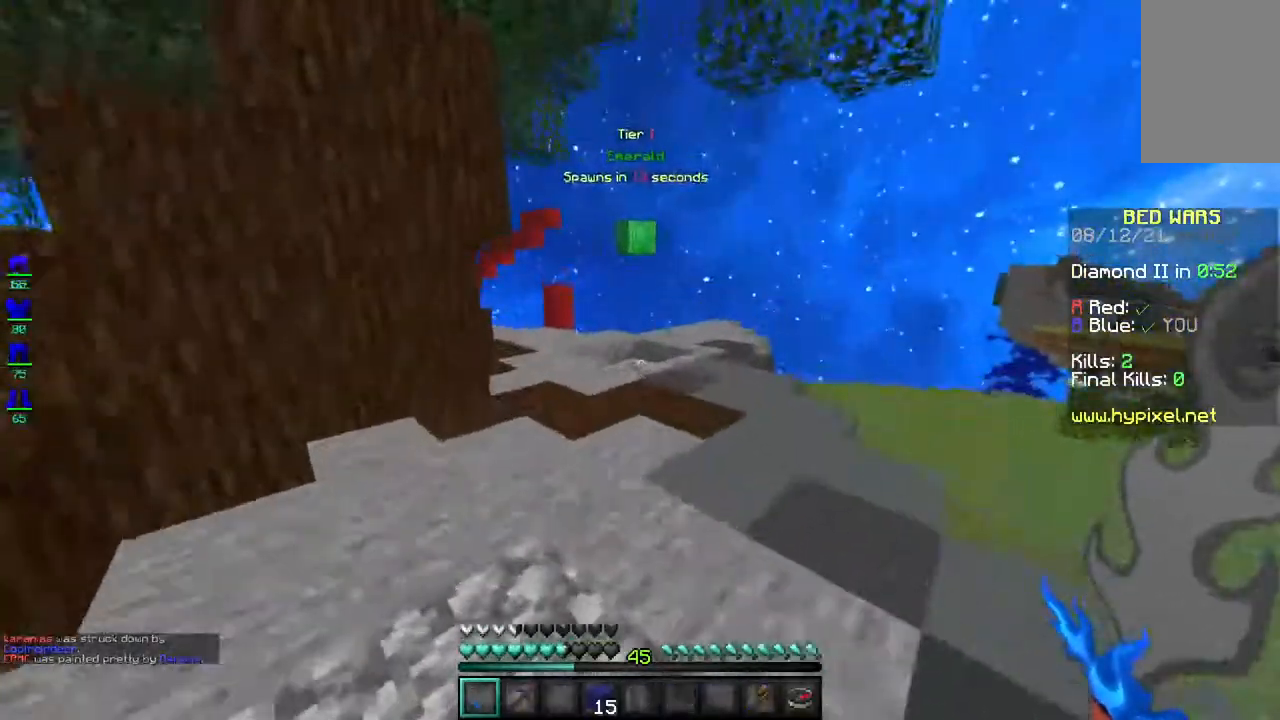
{"keys": ["w"], "mouse": [], "events": [[50, "space", "up"], [167, "space", "down"], [450, "space", "up"]]}
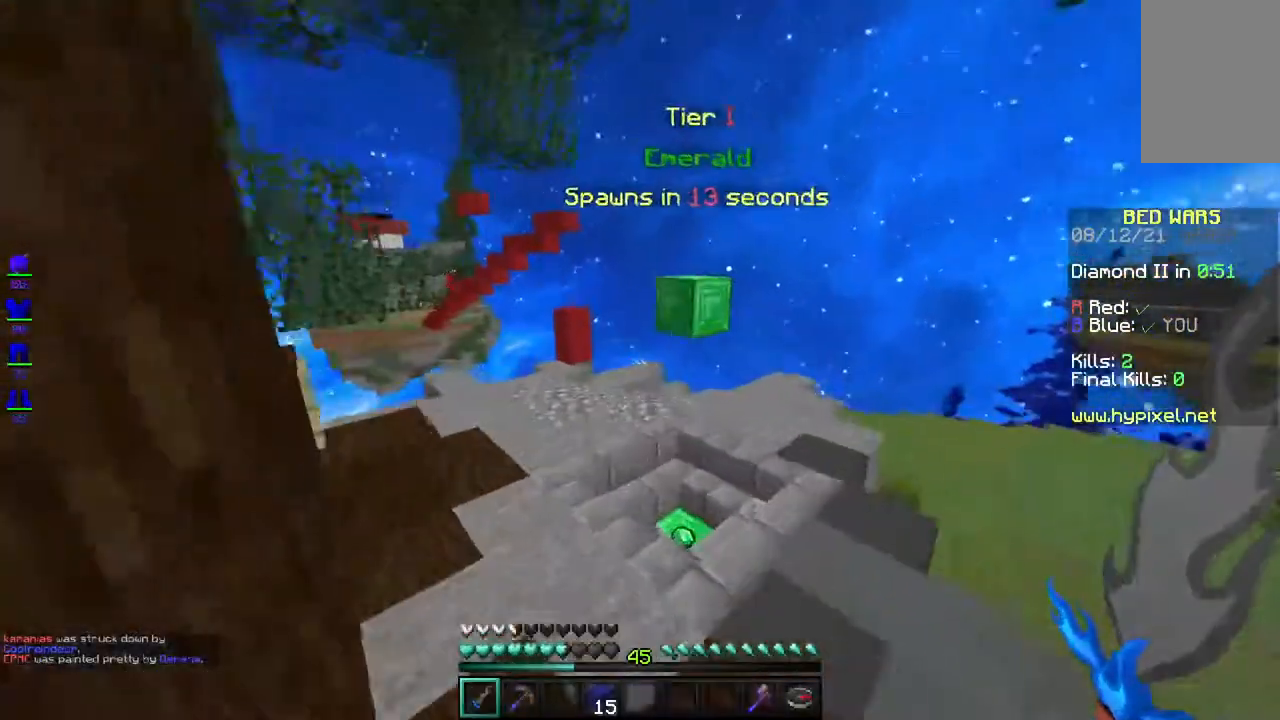
{"keys": ["w"], "mouse": [], "events": [[183, "space", "down"], [500, "space", "up"]]}
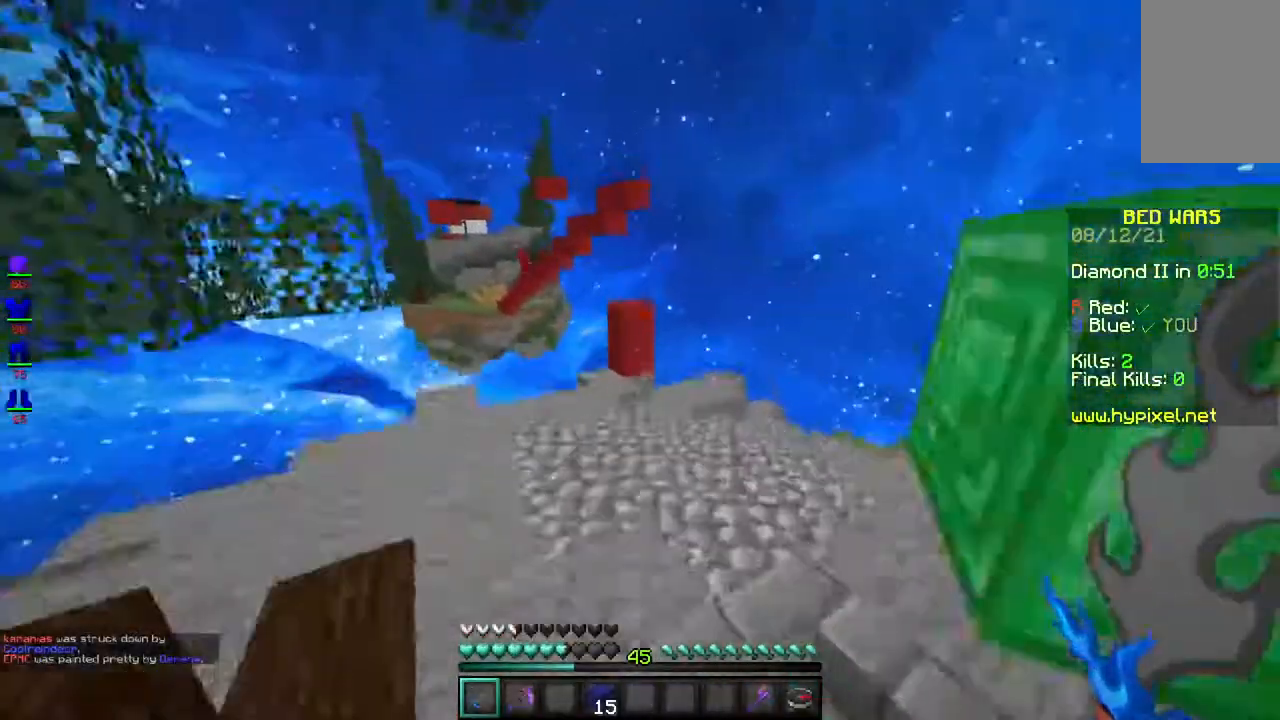
{"keys": ["a", "w"], "mouse": [], "events": [[233, "a", "down"]]}
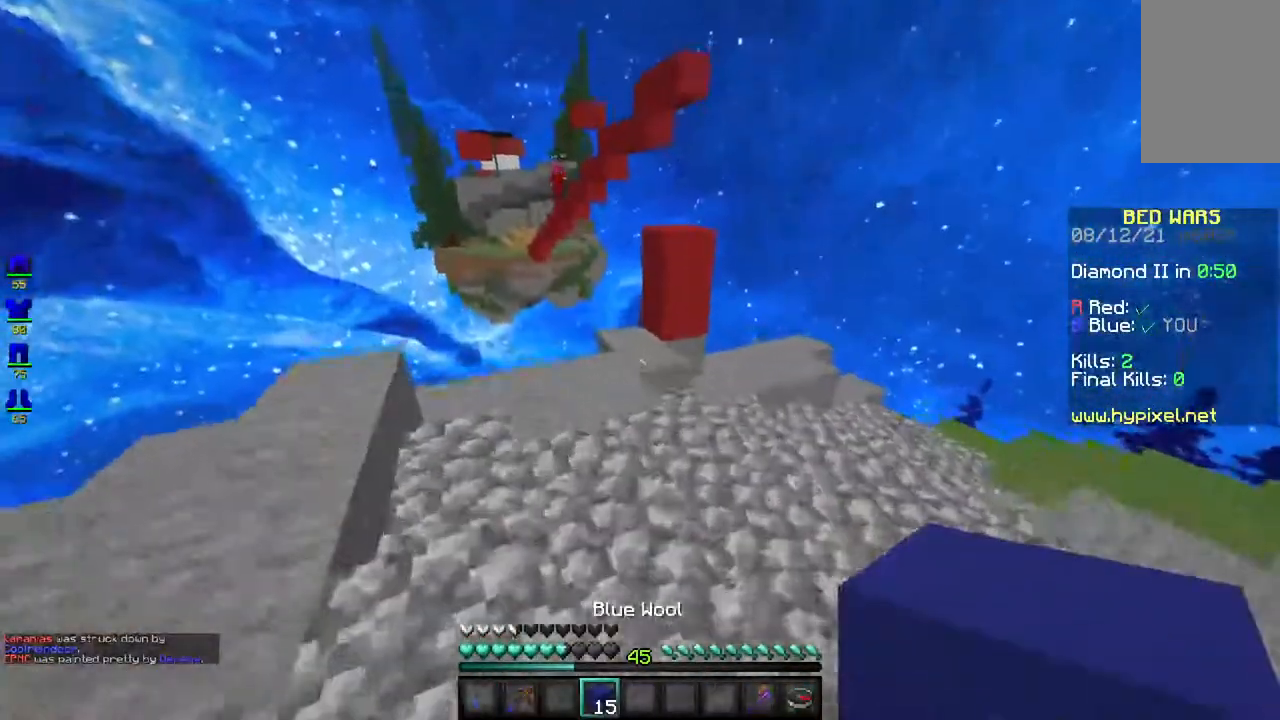
{"keys": ["w"], "mouse": [], "events": [[150, "a", "up"]]}
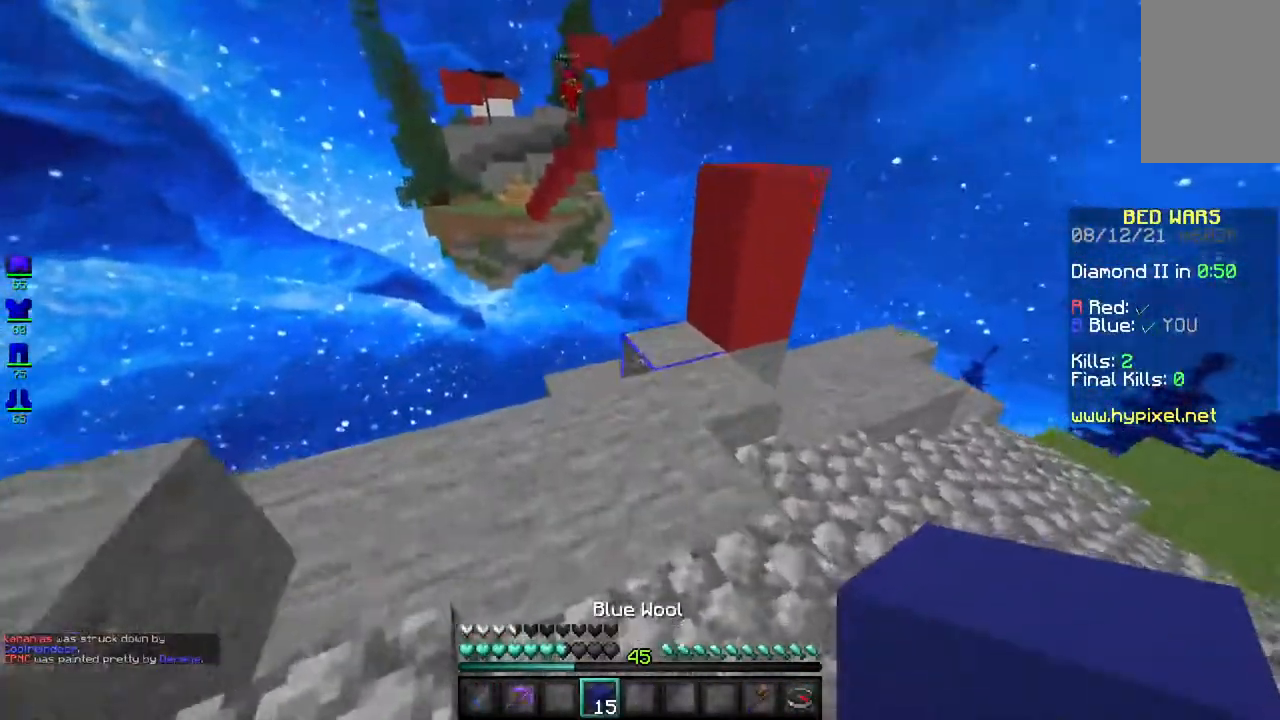
{"keys": ["s"], "mouse": [], "events": [[350, "w", "up"], [417, "s", "down"]]}
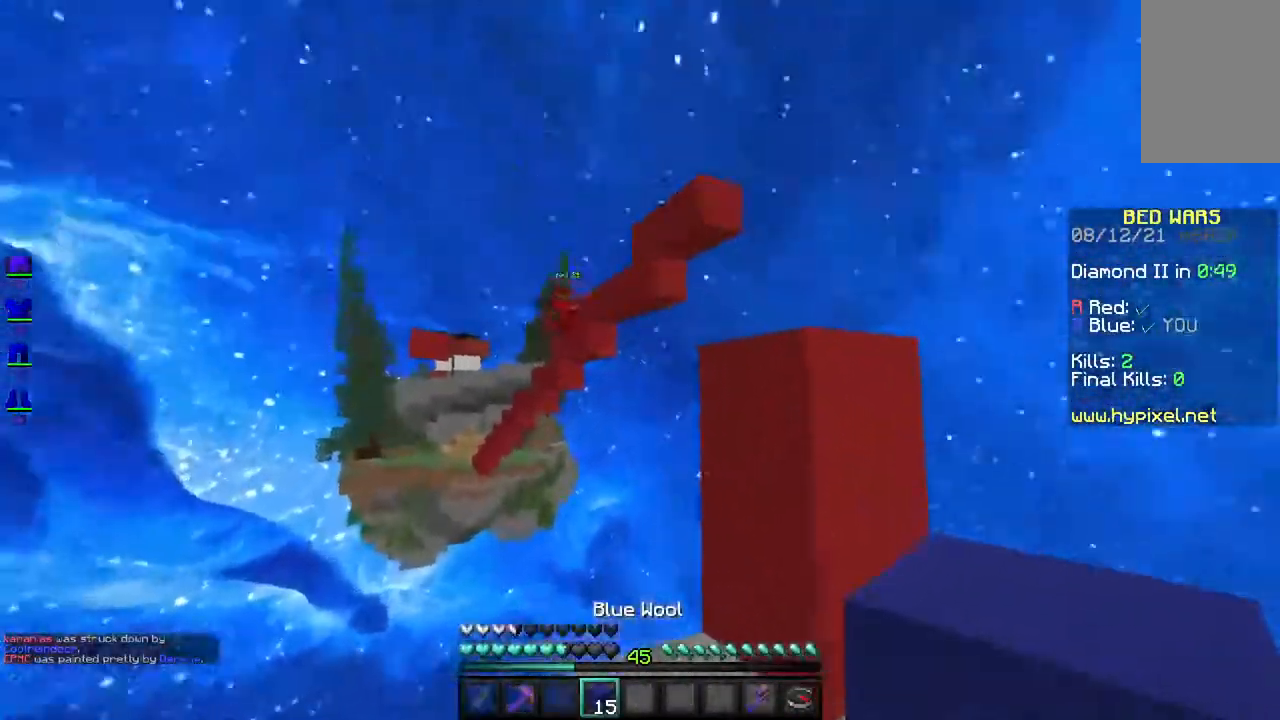
{"keys": ["s"], "mouse": [], "events": []}
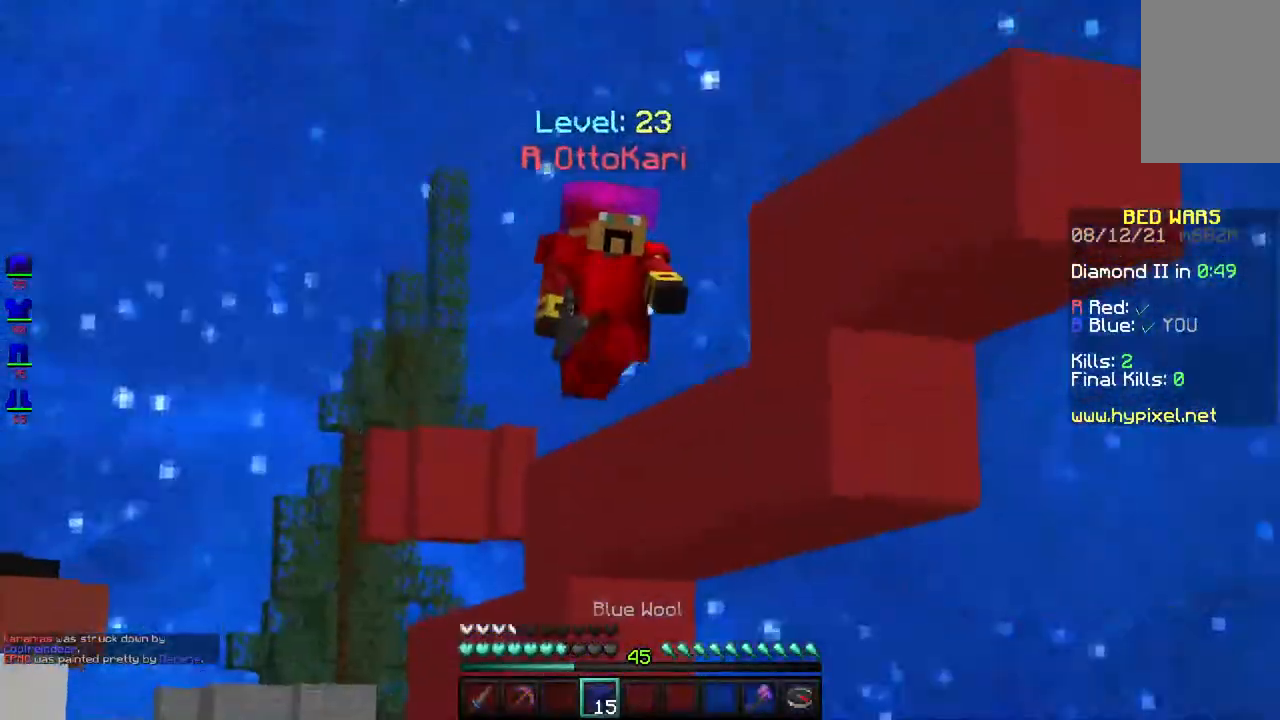
{"keys": ["s"], "mouse": [], "events": []}
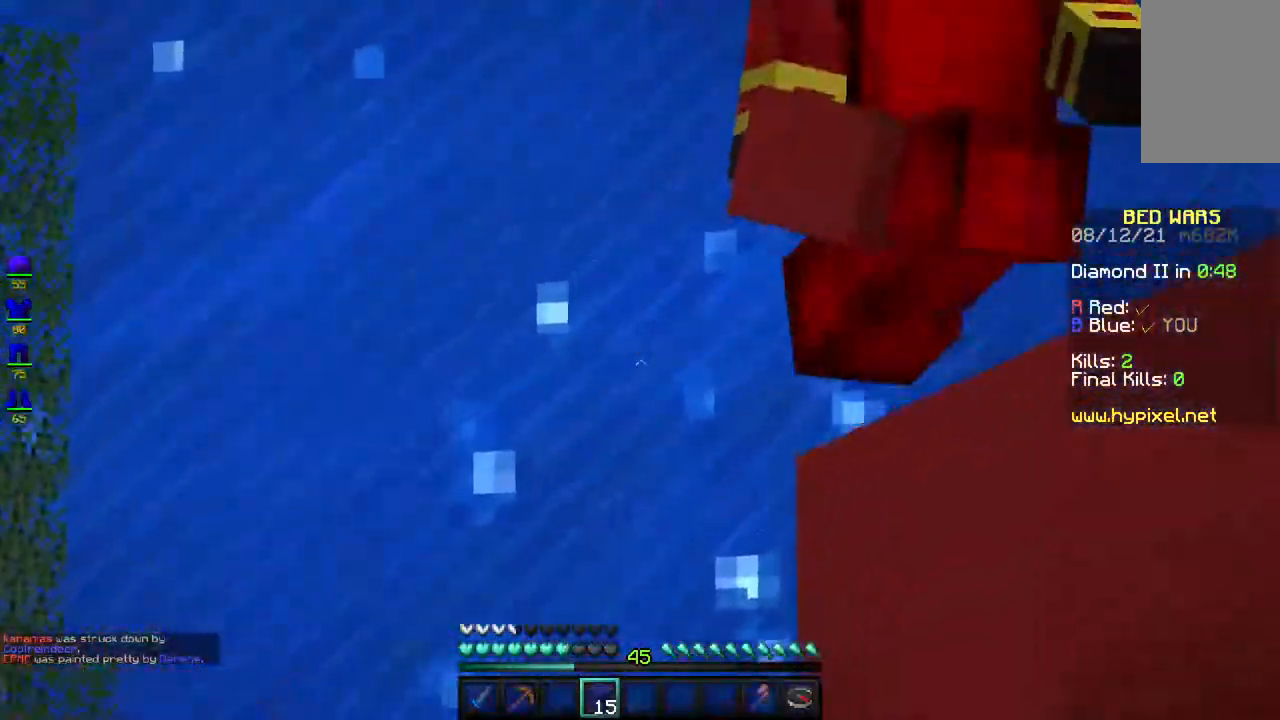
{"keys": ["s"], "mouse": [], "events": []}
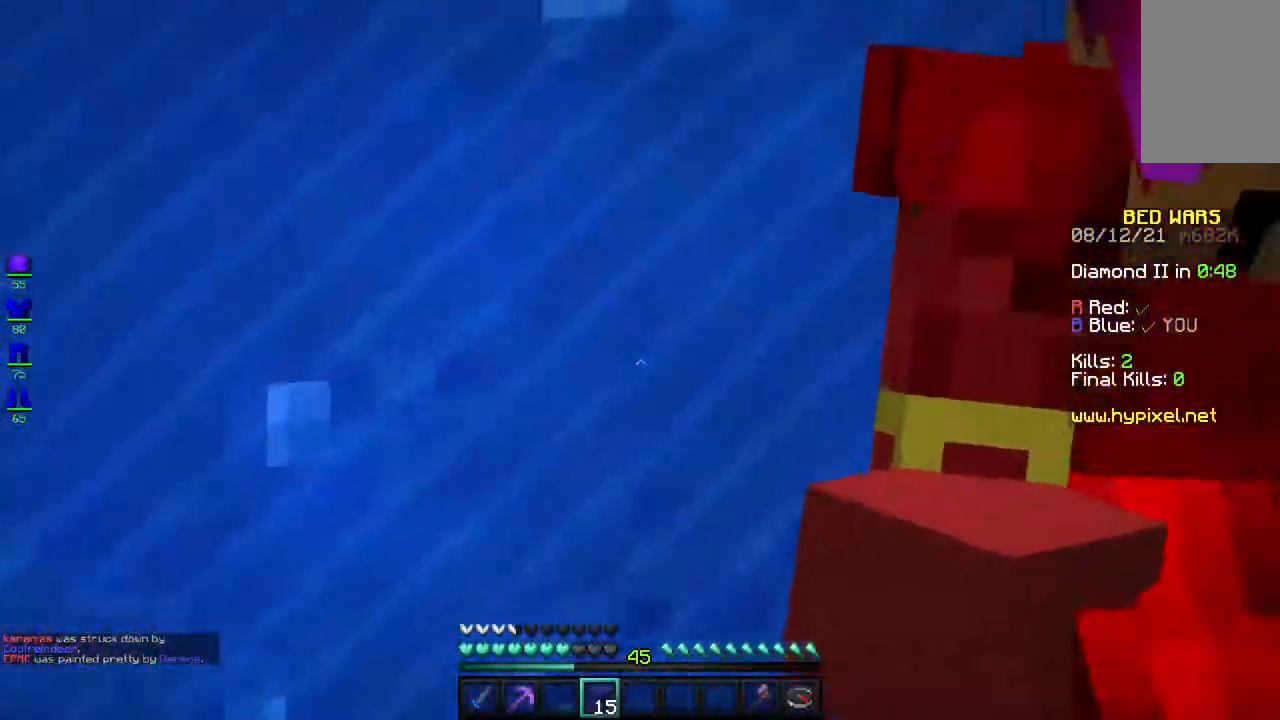
{"keys": ["s"], "mouse": [], "events": []}
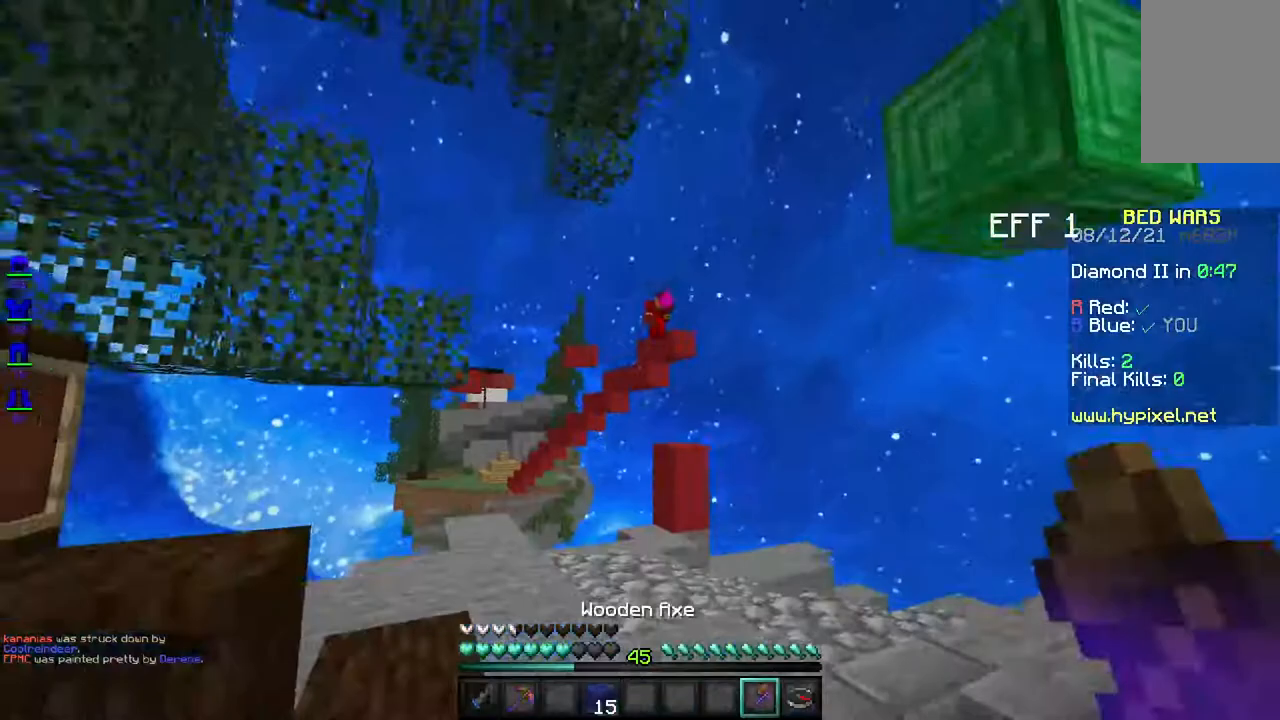
{"keys": ["a", "w"], "mouse": [], "events": [[233, "s", "up"], [400, "a", "down"], [433, "w", "down"]]}
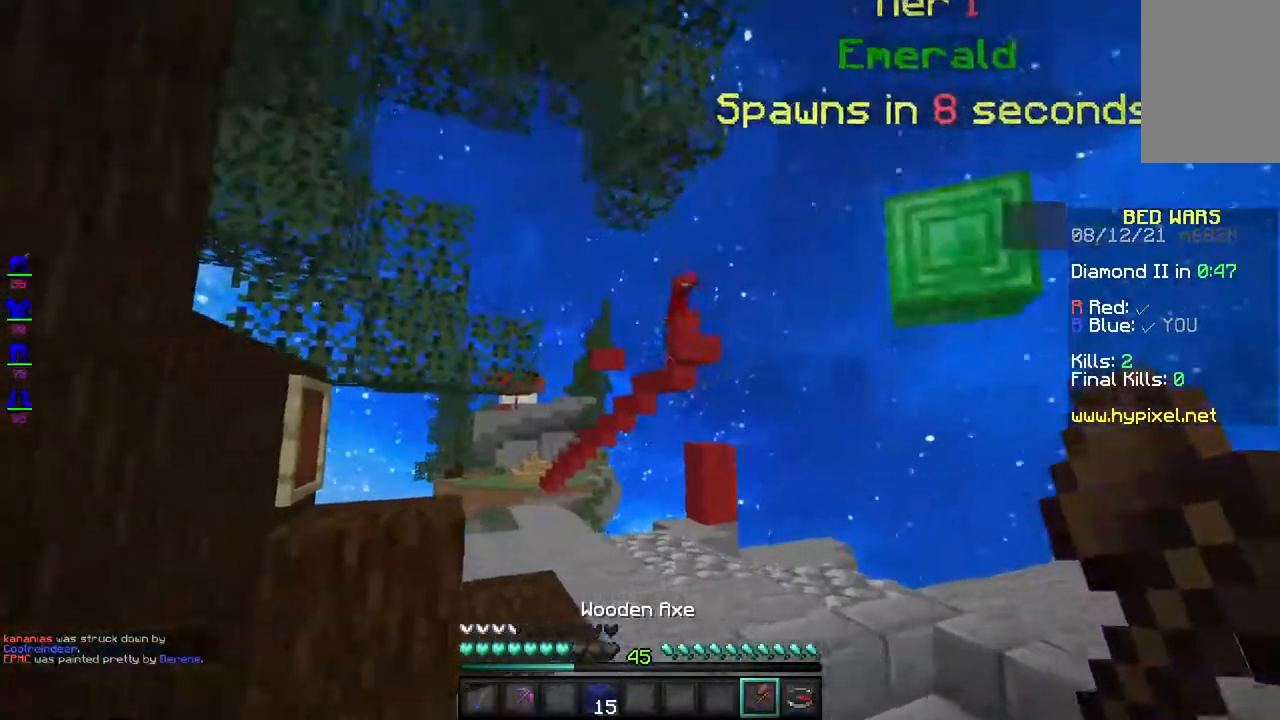
{"keys": ["w"], "mouse": [], "events": [[467, "a", "up"]]}
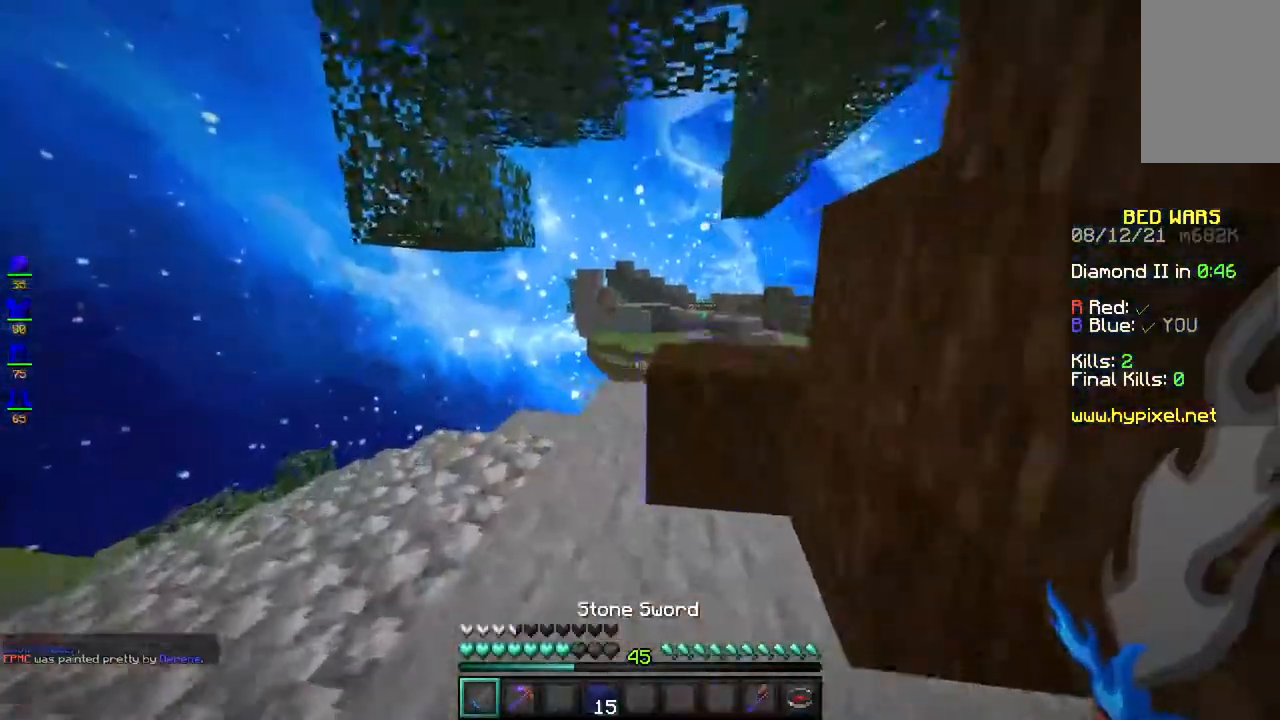
{"keys": [], "mouse": [], "events": [[183, "space", "down"], [383, "w", "up"], [417, "space", "up"]]}
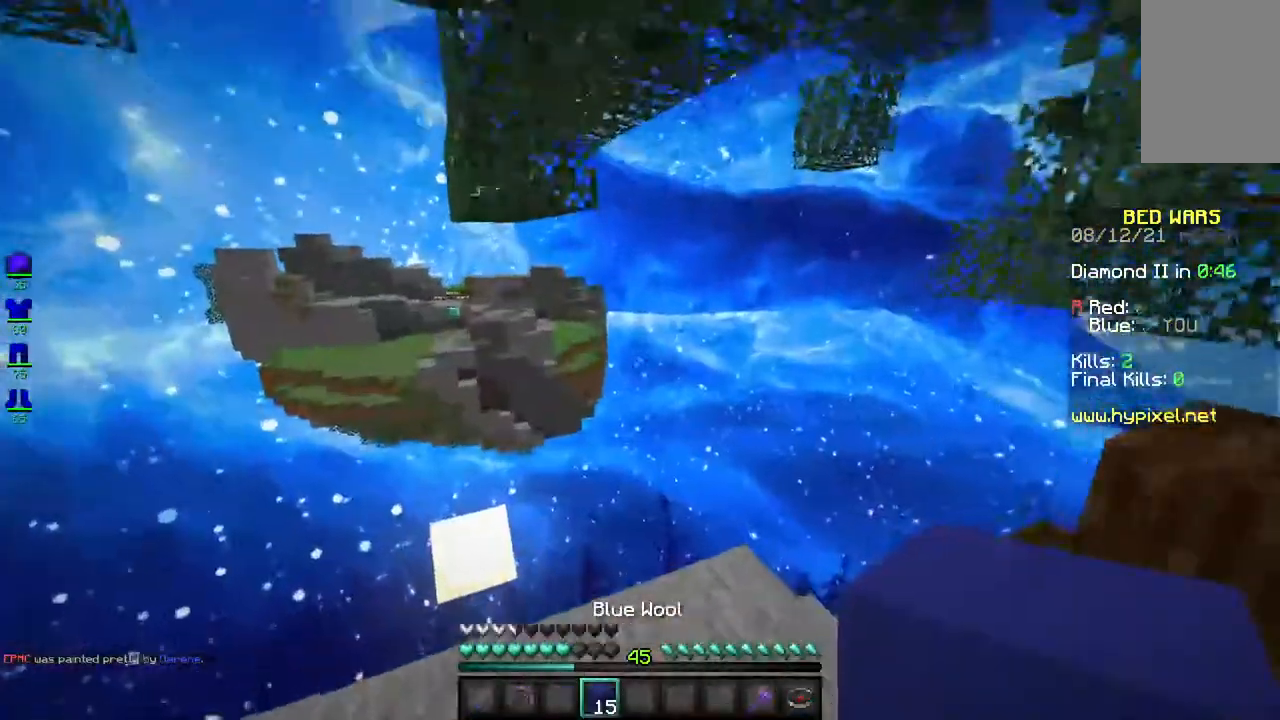
{"keys": ["w"], "mouse": [], "events": [[183, "w", "down"]]}
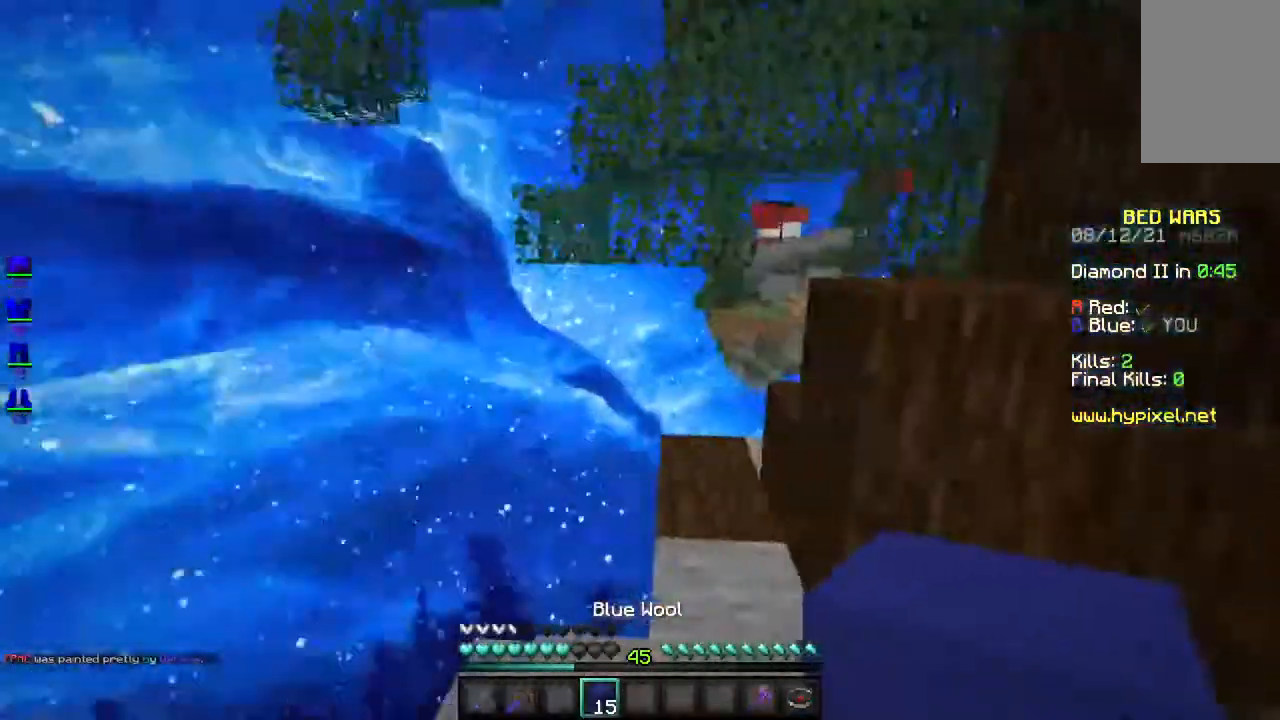
{"keys": ["w"], "mouse": [], "events": [[50, "a", "down"], [217, "a", "up"], [250, "w", "up"], [400, "w", "down"]]}
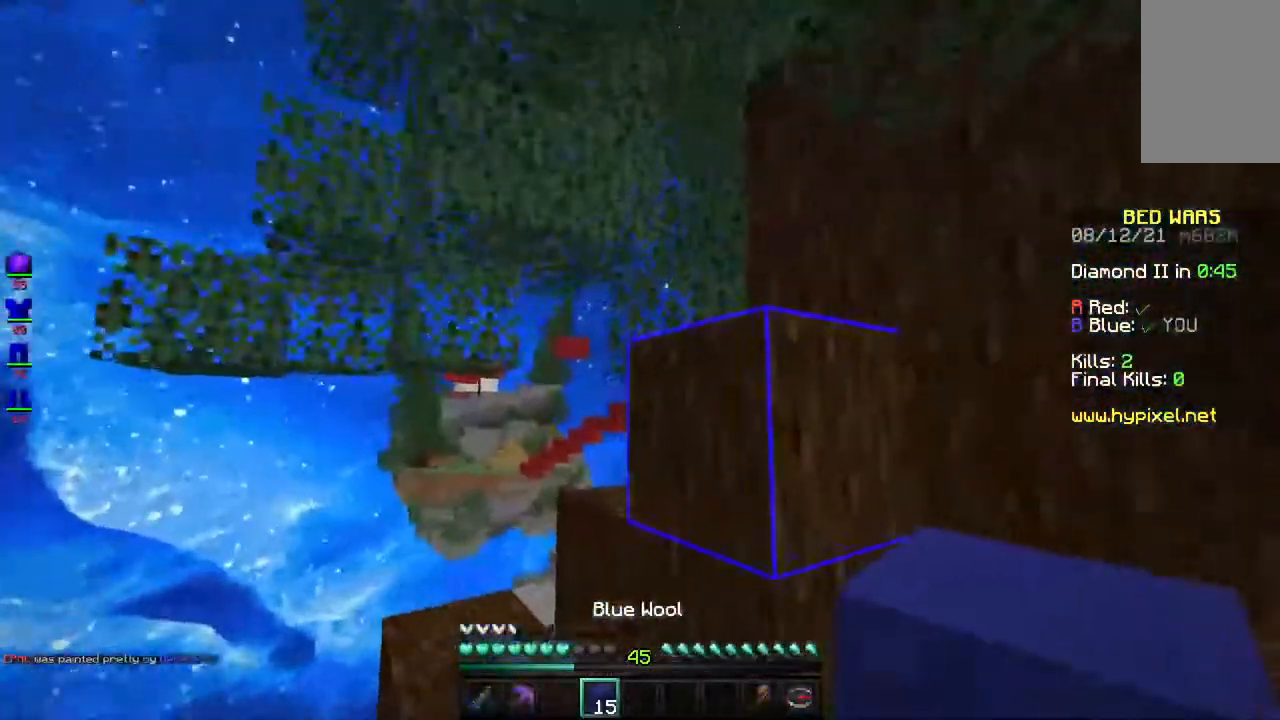
{"keys": ["a", "w"], "mouse": [], "events": [[267, "space", "down"], [300, "a", "down"], [500, "space", "up"]]}
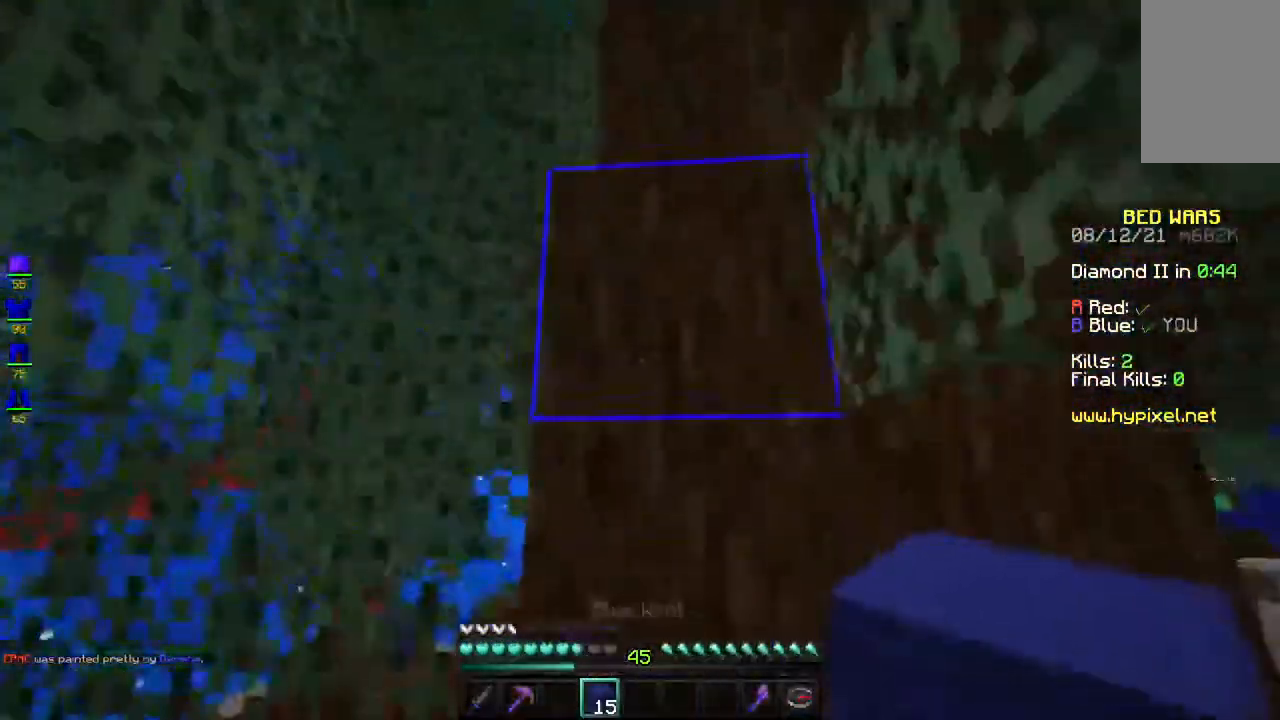
{"keys": [], "mouse": [], "events": [[33, "w", "up"], [67, "a", "up"], [150, "d", "down"], [367, "d", "up"]]}
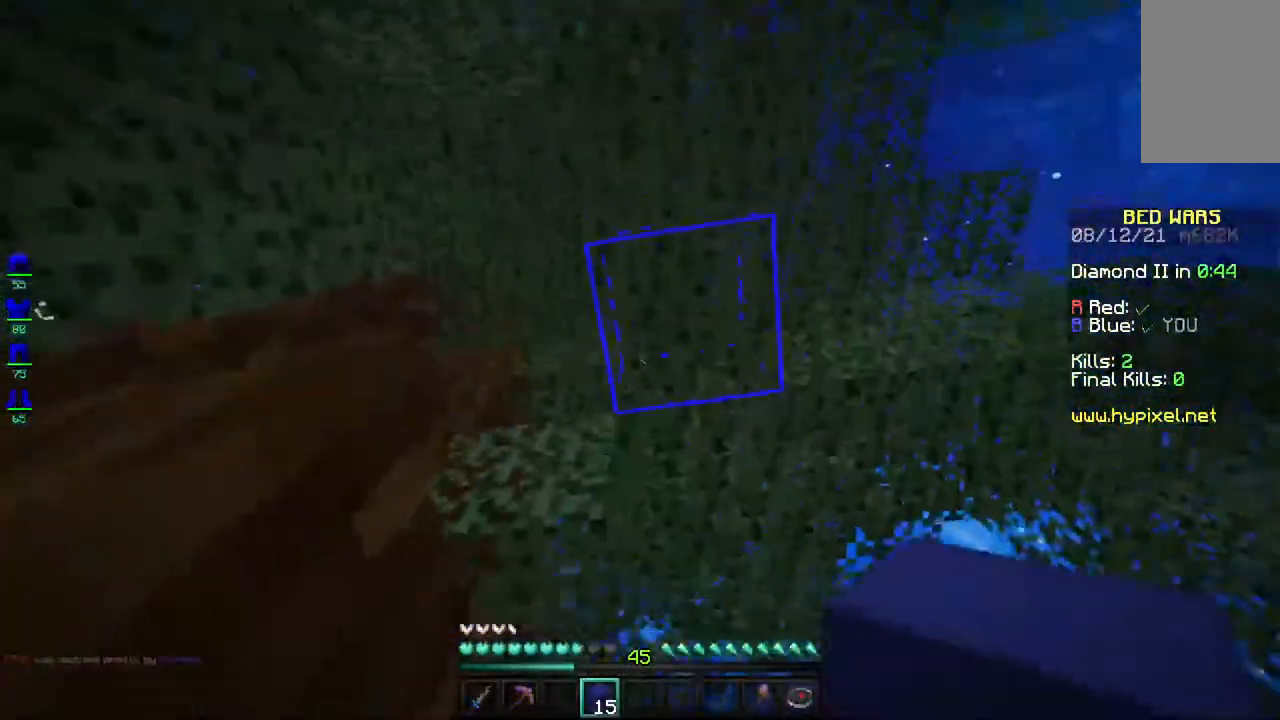
{"keys": [], "mouse": [], "events": []}
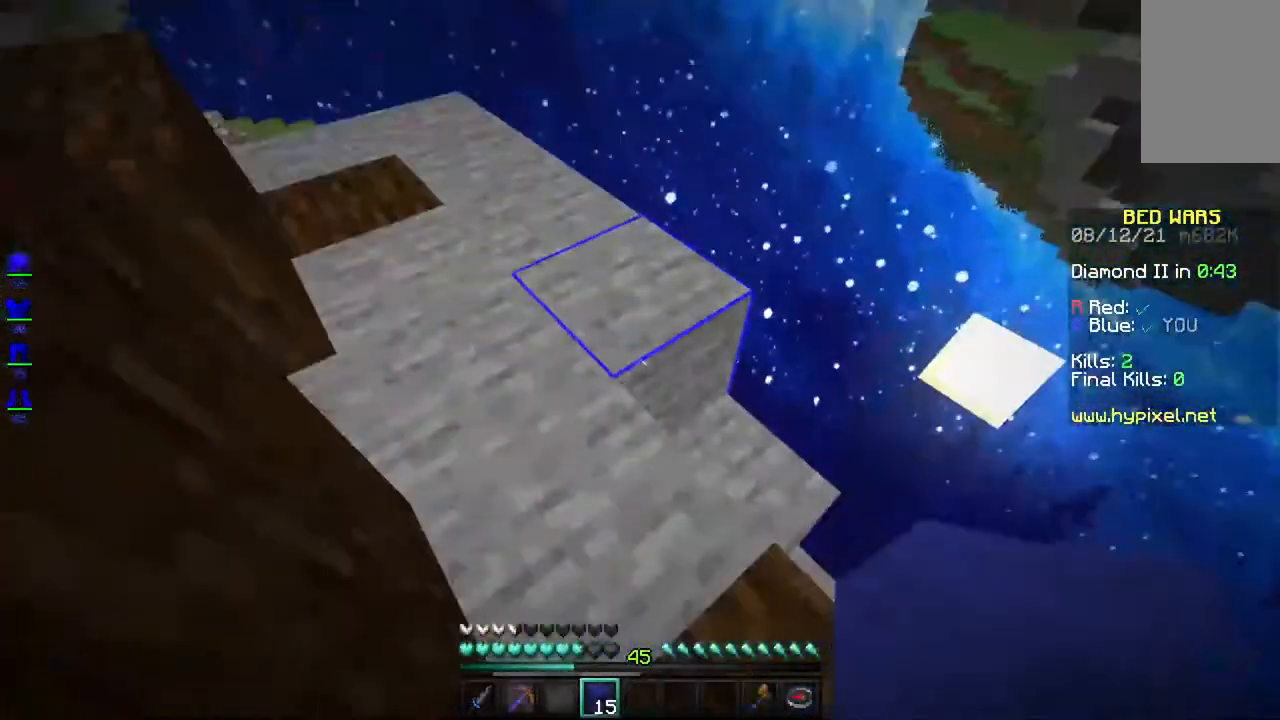
{"keys": ["a", "w"], "mouse": [], "events": [[33, "w", "down"], [117, "a", "down"]]}
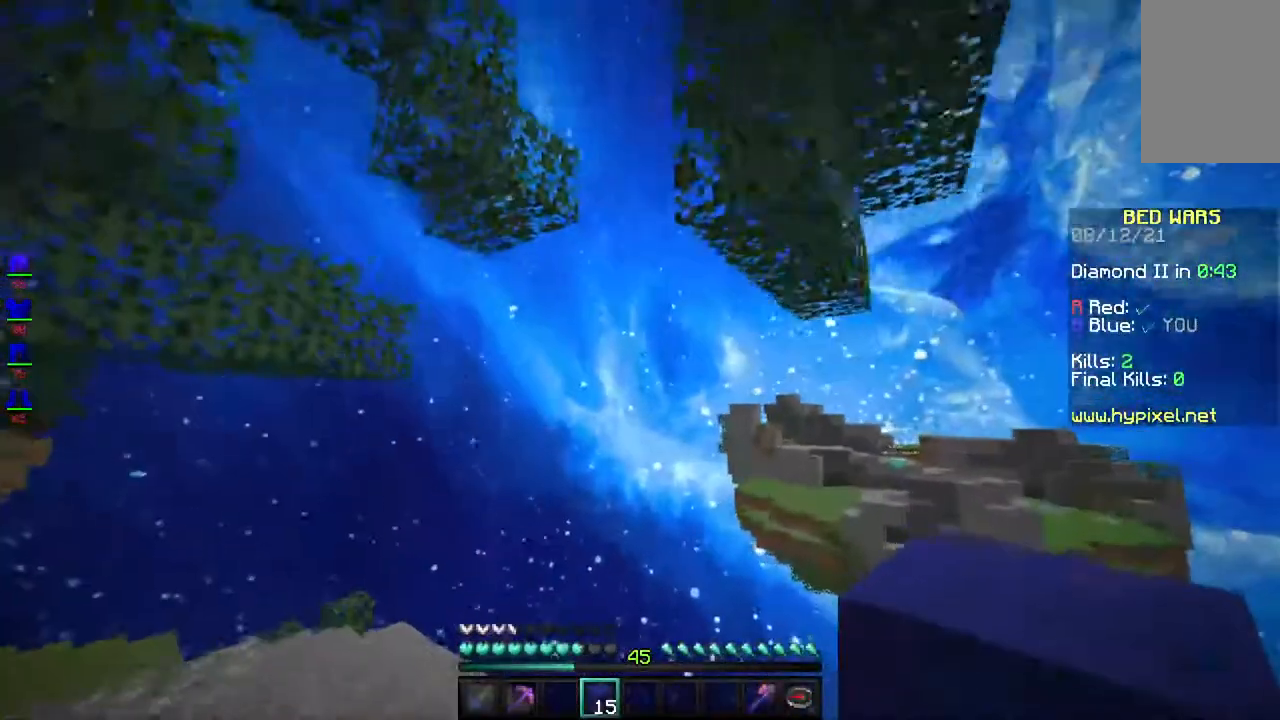
{"keys": ["d", "w"], "mouse": [], "events": [[150, "a", "up"], [183, "a", "down"], [383, "a", "up"], [433, "d", "down"]]}
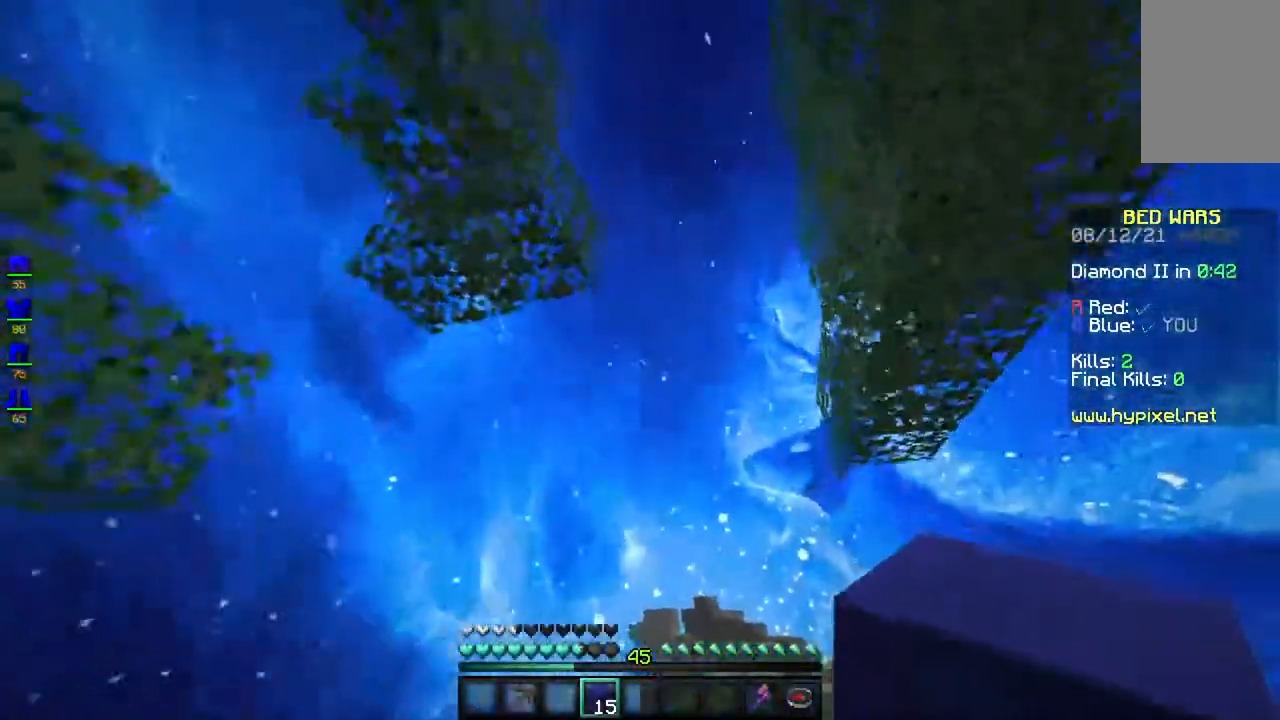
{"keys": ["w"], "mouse": [], "events": [[50, "w", "up"], [200, "d", "up"], [217, "w", "down"]]}
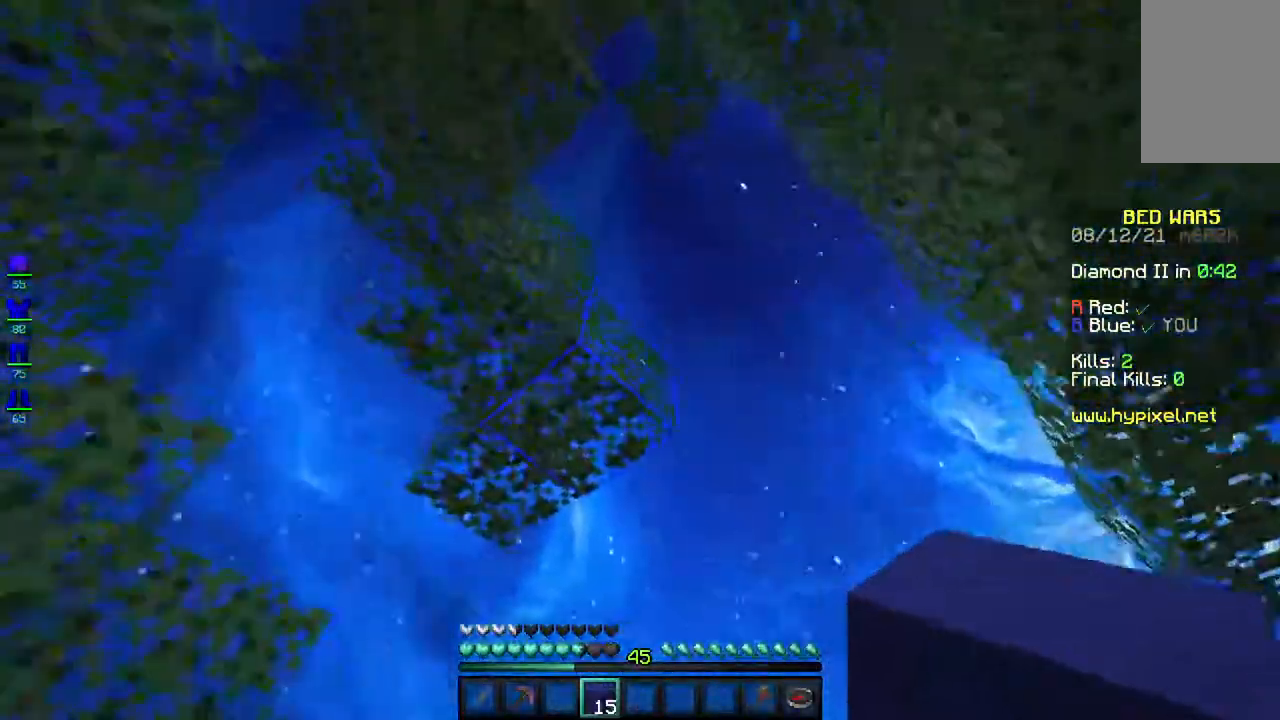
{"keys": [], "mouse": [], "events": [[50, "d", "down"], [50, "w", "up"], [300, "d", "up"], [317, "s", "down"], [500, "s", "up"]]}
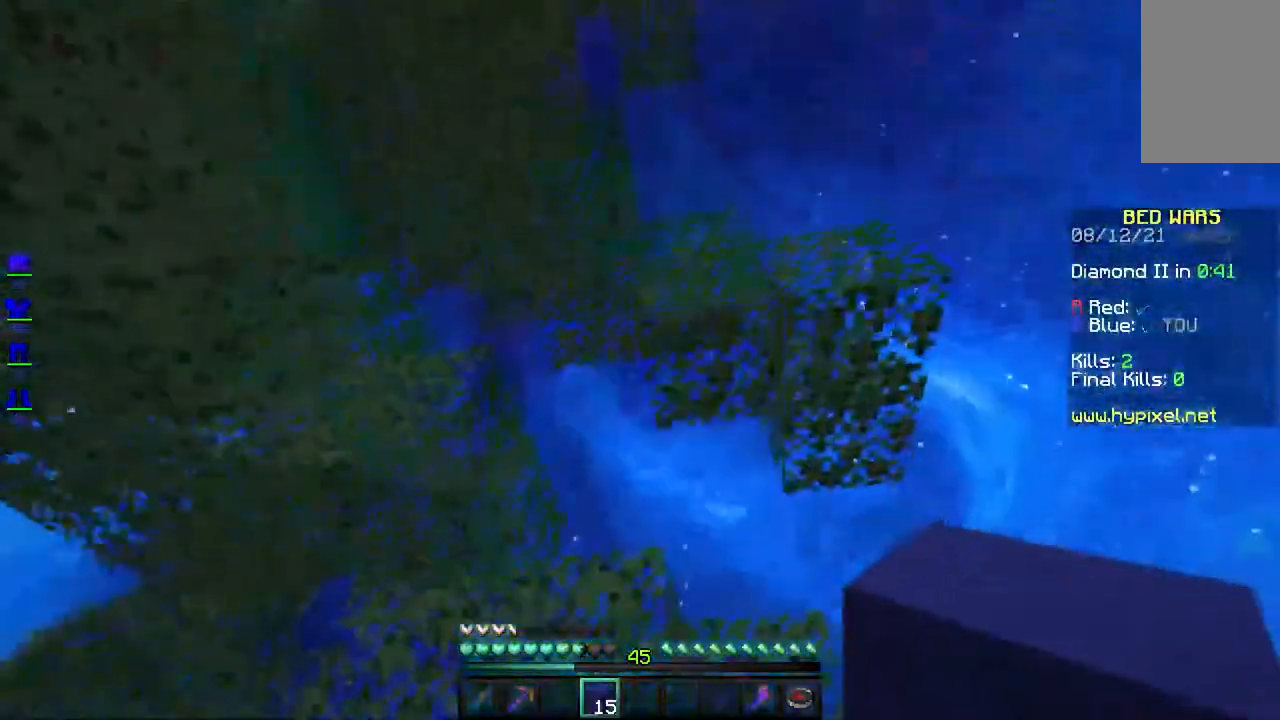
{"keys": ["a", "w"], "mouse": [], "events": [[133, "a", "down"], [483, "w", "down"]]}
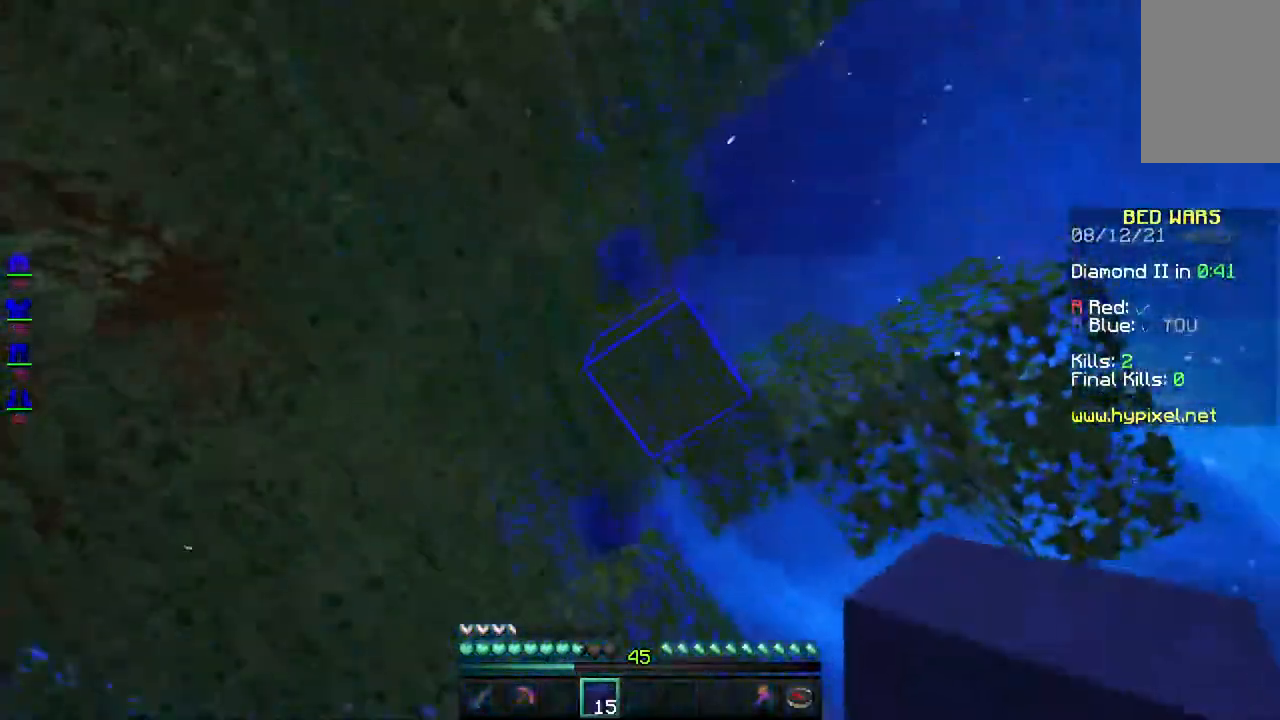
{"keys": ["d"], "mouse": [], "events": [[167, "w", "up"], [367, "d", "down"], [400, "a", "up"]]}
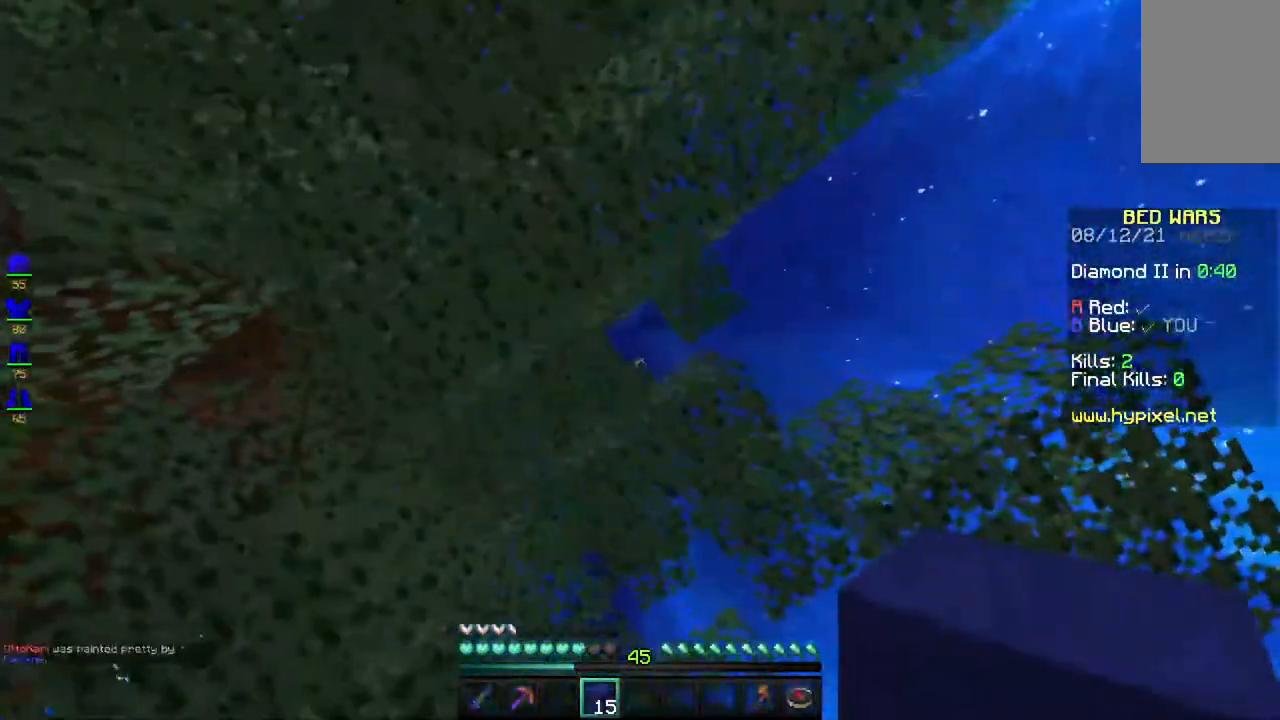
{"keys": ["space"], "mouse": ["right"], "events": [[67, "d", "up"], [167, "space", "down"], [417, "mouse_right", "down"]]}
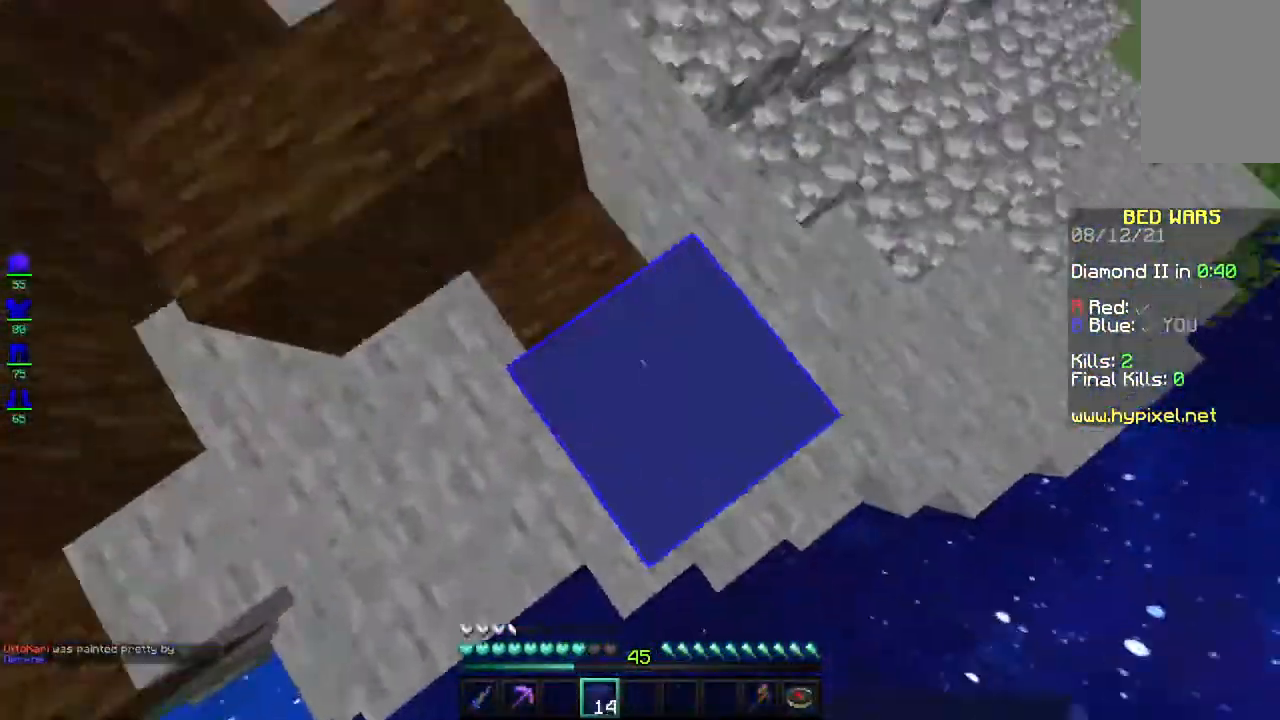
{"keys": ["space"], "mouse": ["right"], "events": [[67, "mouse_right", "up"], [200, "d", "down"], [333, "d", "up"], [383, "mouse_right", "down"]]}
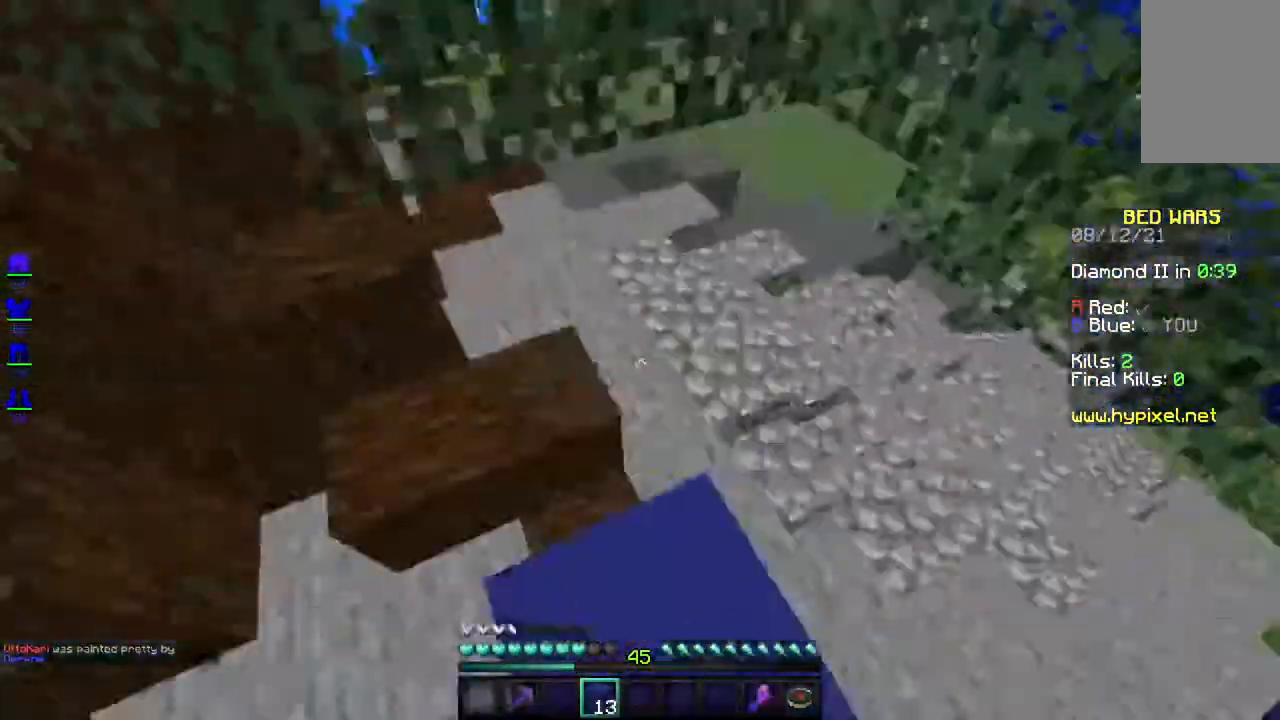
{"keys": ["space"], "mouse": ["right"], "events": [[17, "mouse_right", "up"], [400, "mouse_right", "down"]]}
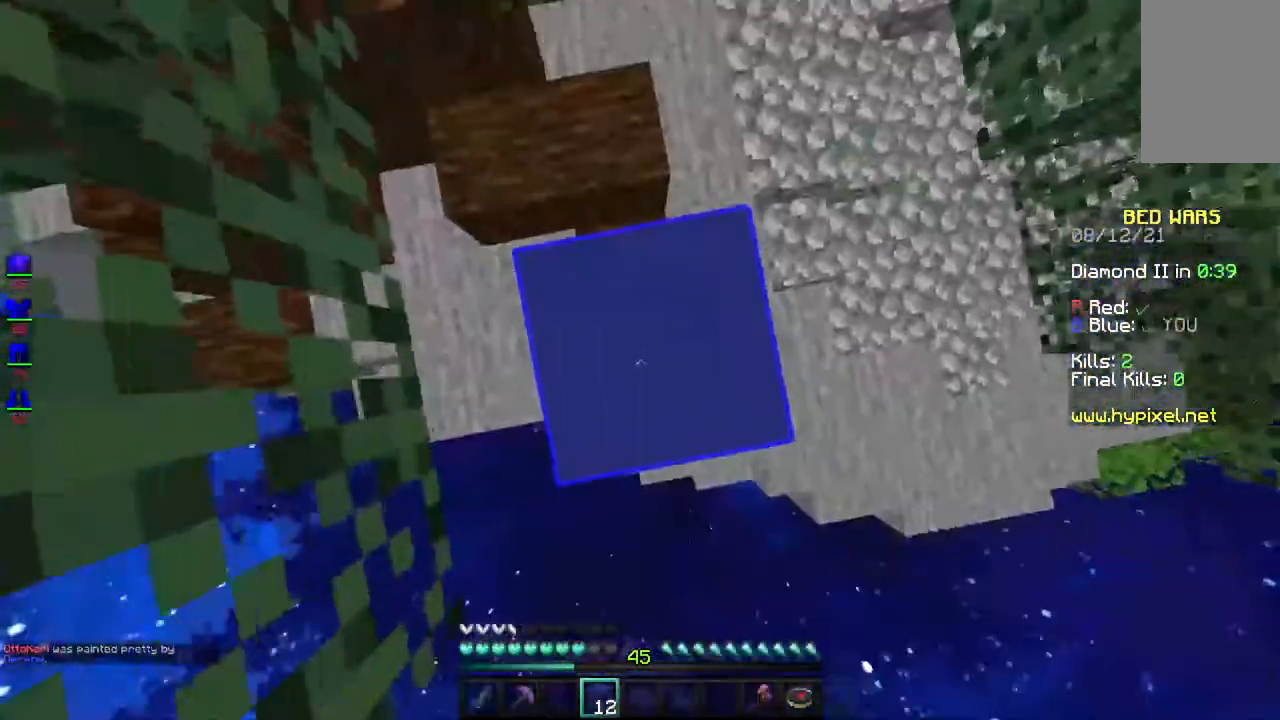
{"keys": ["space"], "mouse": [], "events": [[50, "mouse_right", "up"], [350, "mouse_right", "down"], [500, "mouse_right", "up"]]}
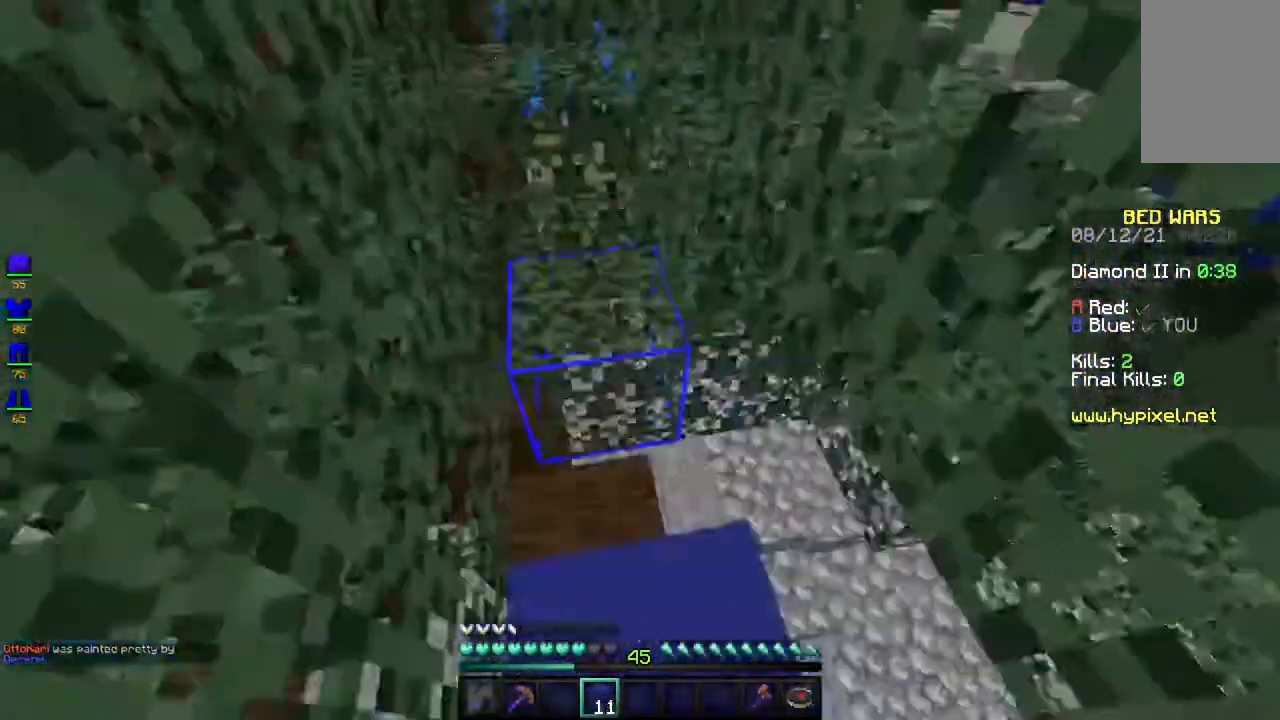
{"keys": ["space"], "mouse": ["right"], "events": [[417, "mouse_right", "down"]]}
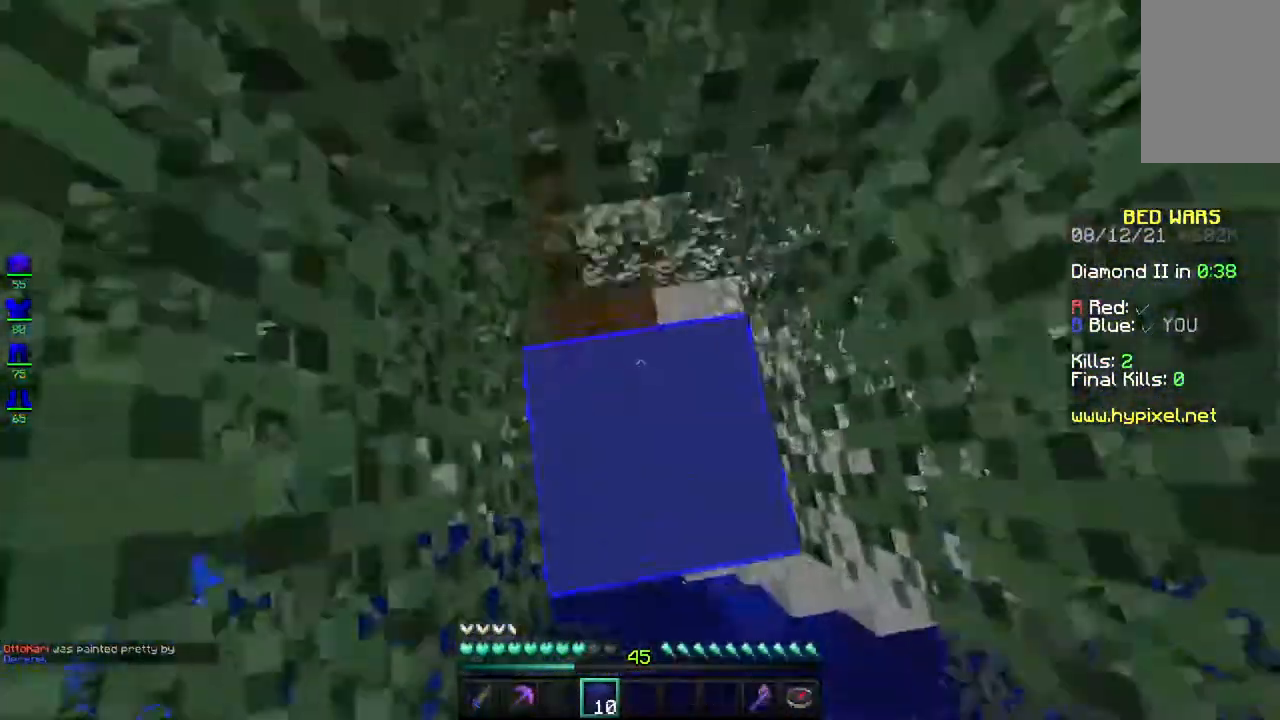
{"keys": ["space"], "mouse": ["right"], "events": [[33, "mouse_right", "up"], [467, "mouse_right", "down"]]}